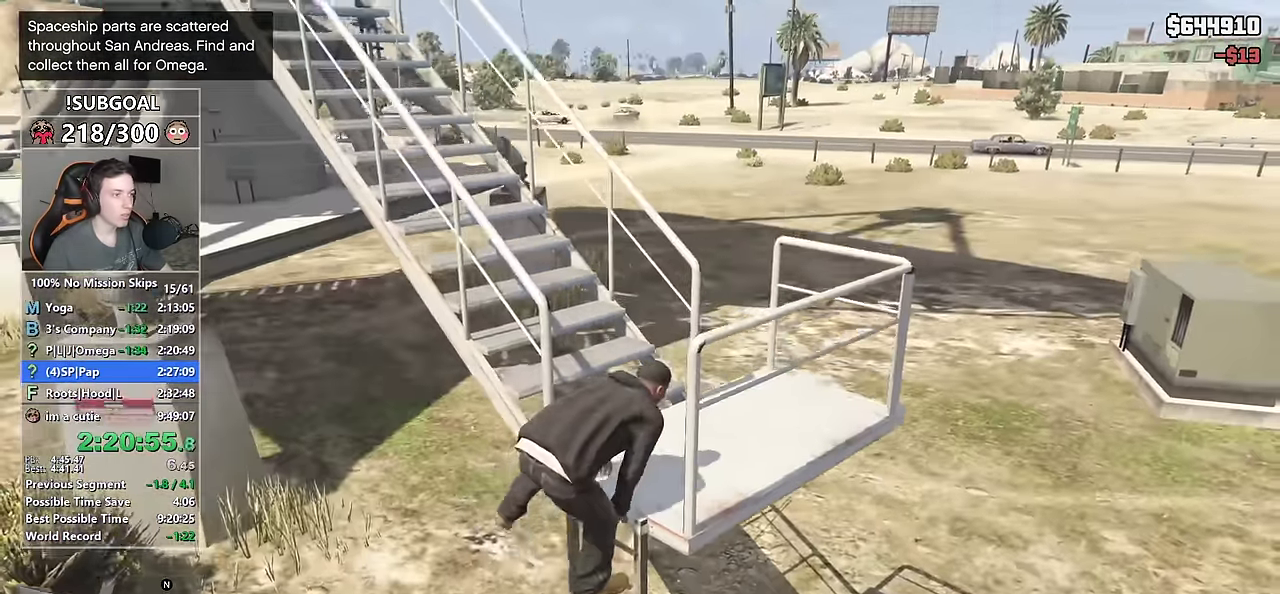
Gameplay with keyboard and mouse; each line is a JSON object with the keys and mouse buttons held at the frame after it. "events" lists presses ("down") and releases ("up") of "1", "2", "3", "4", "5", "6", "7", "a", "c", "caps_lock", "ctrl", "d", "e", "escape", "f", "f1", "f2", "f3", "g", "num4", "num5", "num6", "p", "q", "r", "return", "s", "shift", "space", "tab", "v", "w", "mouse_left", "mouse_middle", "mouse_right", "mouse_mb4", "mouse_mb5", "mouse_wheel_up" and "mouse_wheel_down" between this image and that frame as [ms after this image, input, new state], when the widget could be followed in between. "mouse_left", "mouse_middle", "mouse_right", "mouse_mb4", "mouse_mb5", "mouse_wheel_up", "mouse_wheel_down" = the "left", "middle", "right", "mb4", "mb5", "wheel_up", "wheel_down" buttons of the "mouse" list. No other keys are recorded. Not read: mouse_move other_keys.
{"keys": ["a", "shift", "w"], "mouse": [], "events": []}
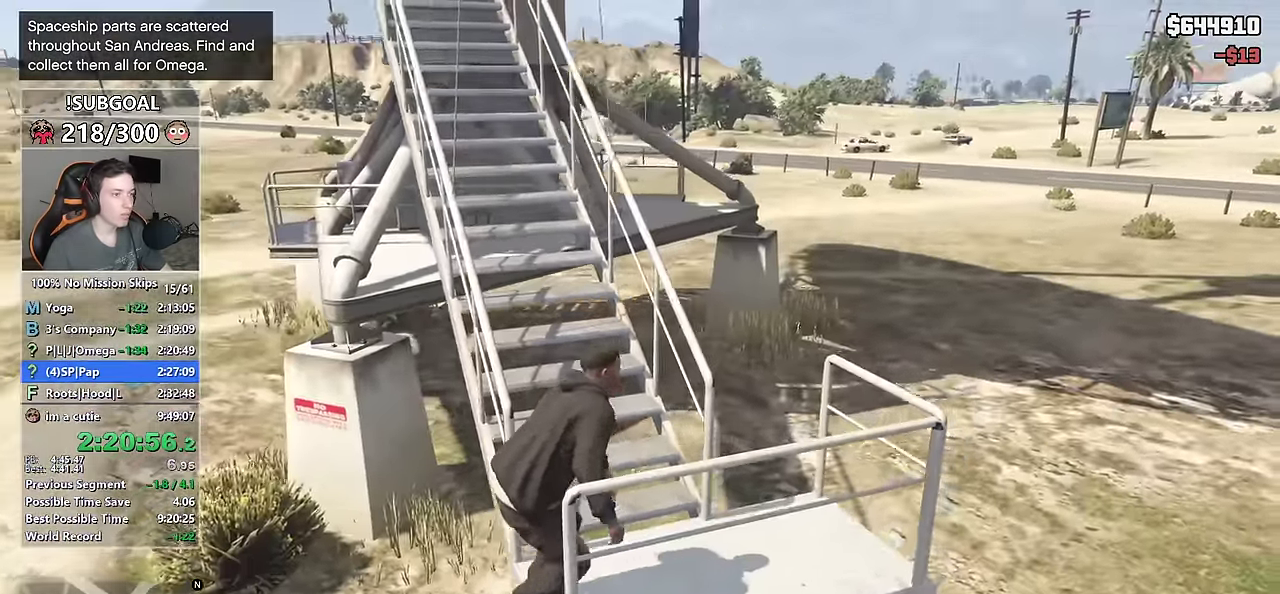
{"keys": ["shift", "w"], "mouse": [], "events": [[50, "v", "down"], [116, "v", "up"], [300, "a", "up"], [300, "v", "down"], [350, "v", "up"], [433, "v", "down"], [483, "v", "up"]]}
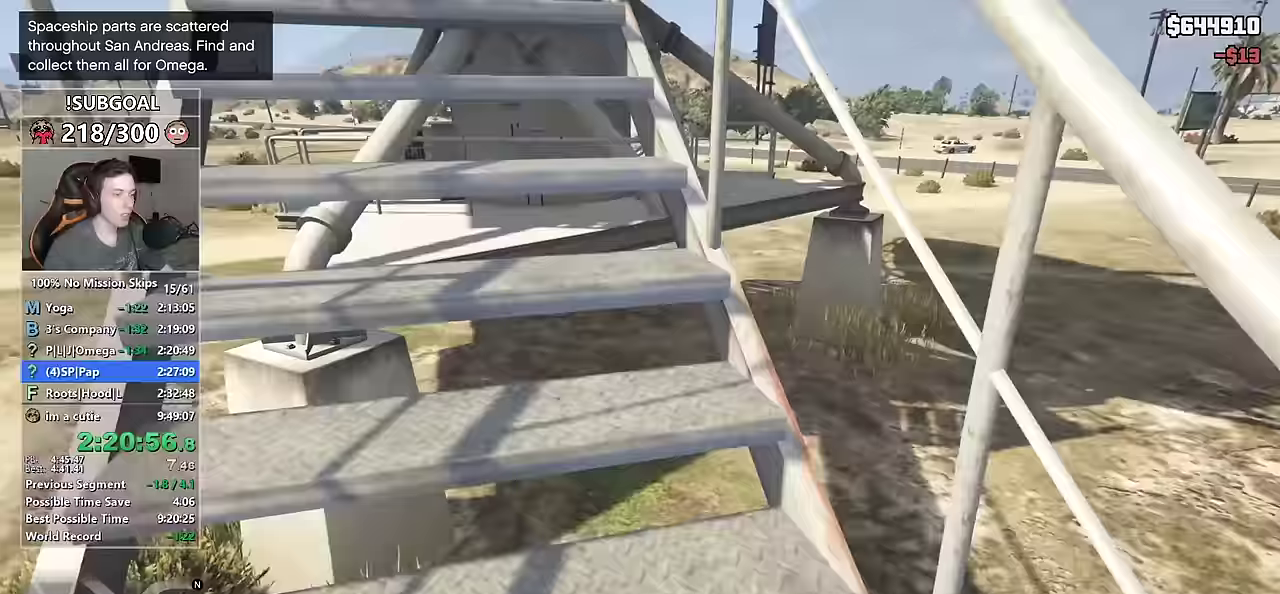
{"keys": ["shift", "w"], "mouse": [], "events": [[67, "v", "down"], [117, "v", "up"], [333, "v", "down"], [400, "v", "up"]]}
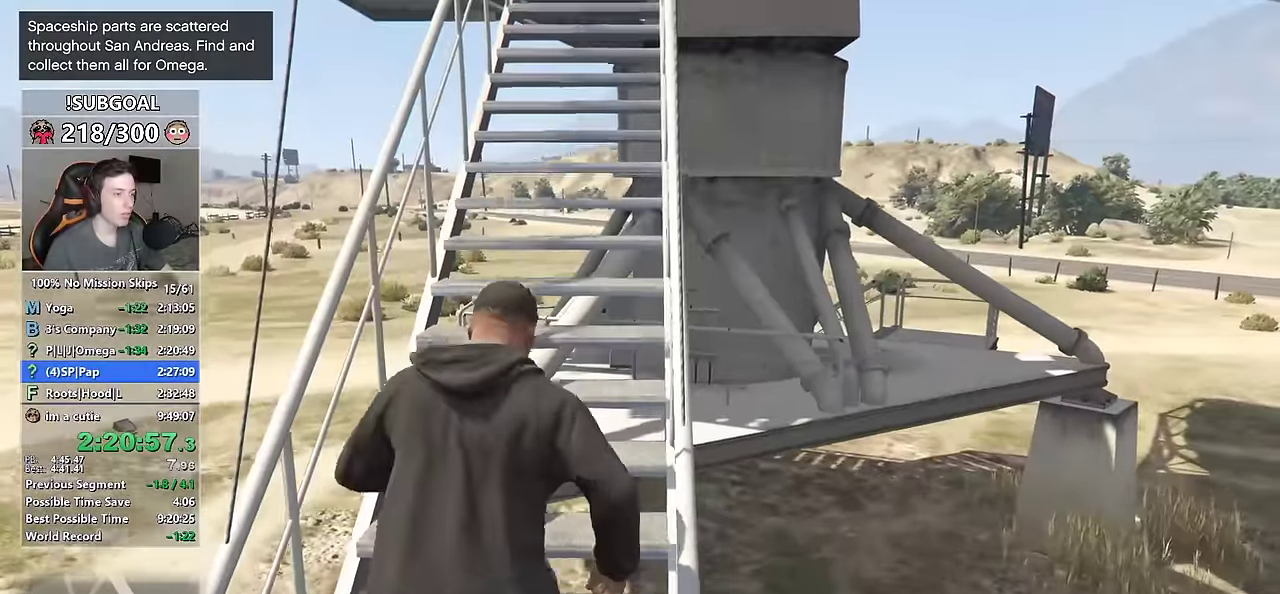
{"keys": ["shift", "w"], "mouse": [], "events": [[50, "v", "down"], [83, "v", "up"], [133, "v", "down"], [183, "v", "up"]]}
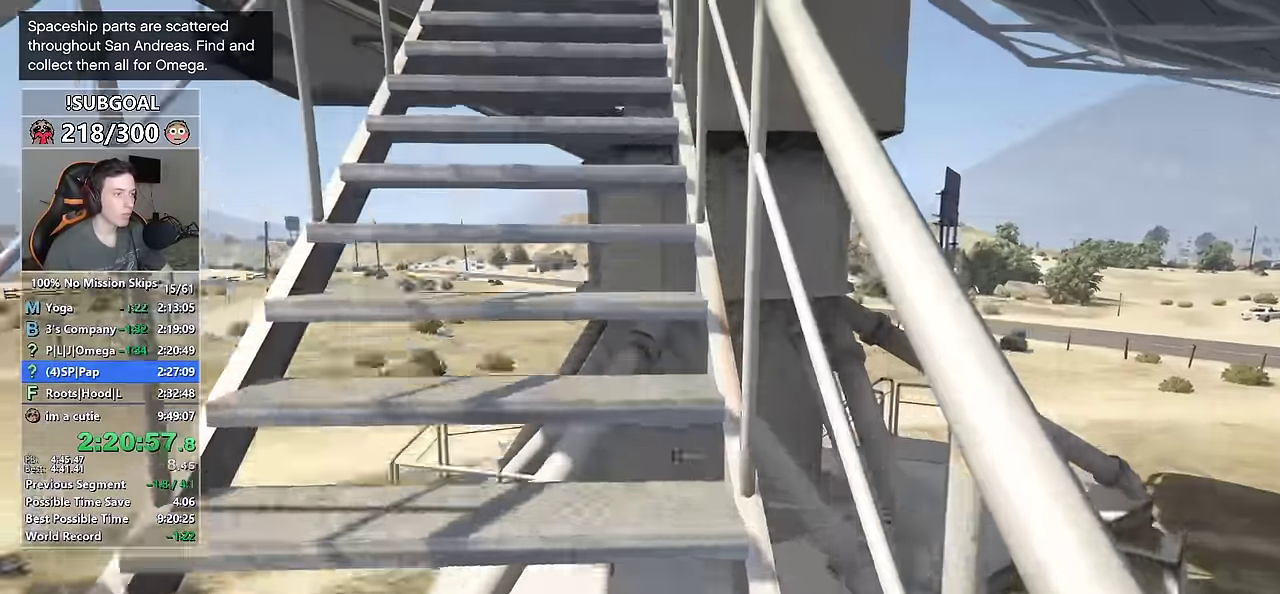
{"keys": ["shift", "w"], "mouse": [], "events": []}
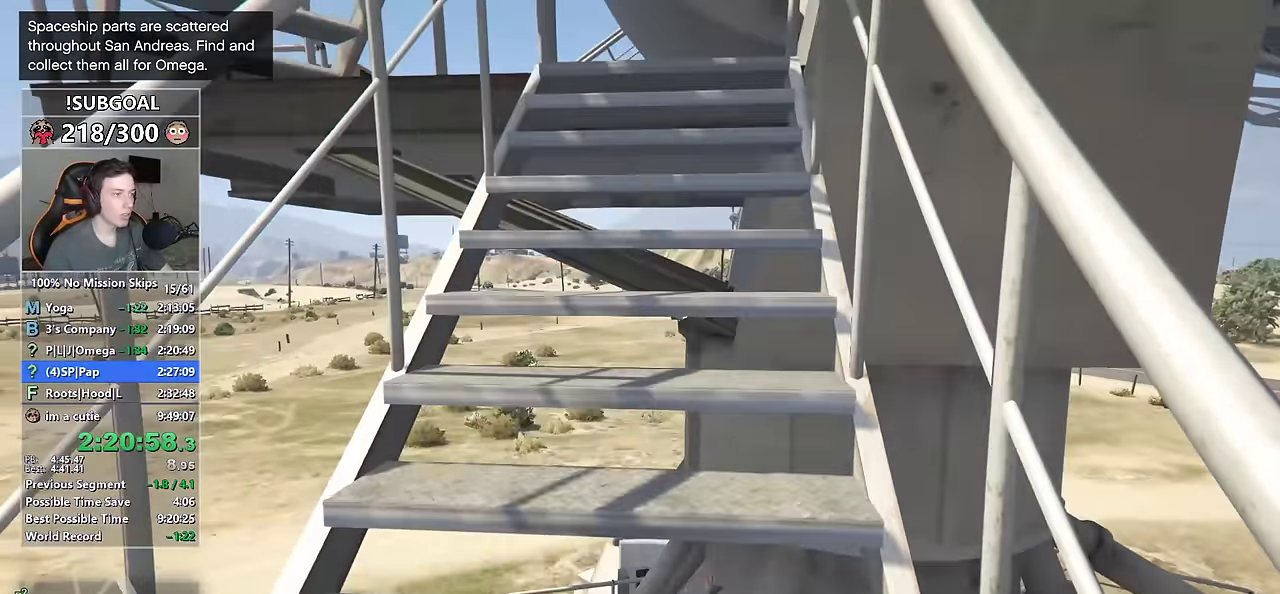
{"keys": ["shift", "w"], "mouse": [], "events": []}
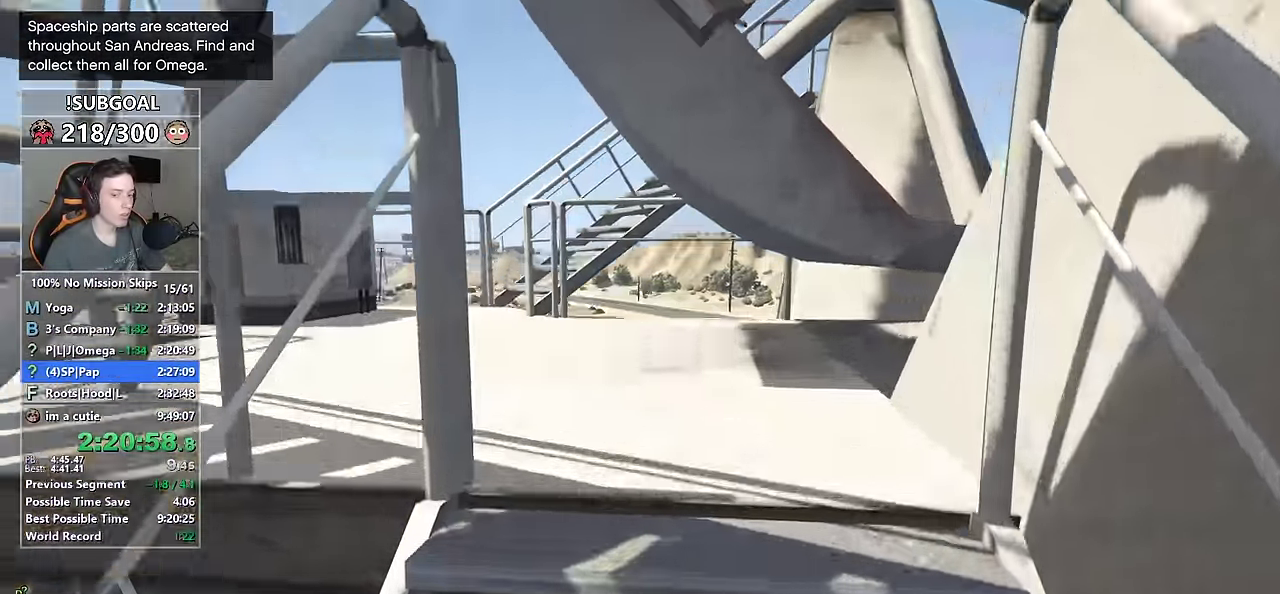
{"keys": ["shift", "w"], "mouse": [], "events": []}
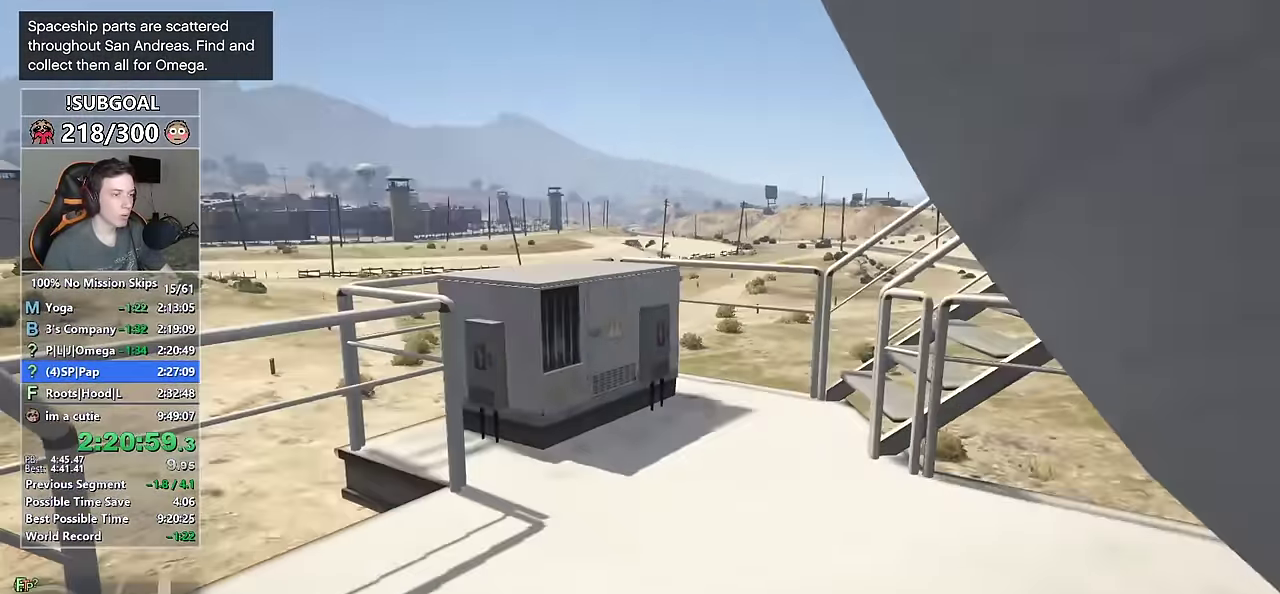
{"keys": ["shift", "w"], "mouse": [], "events": []}
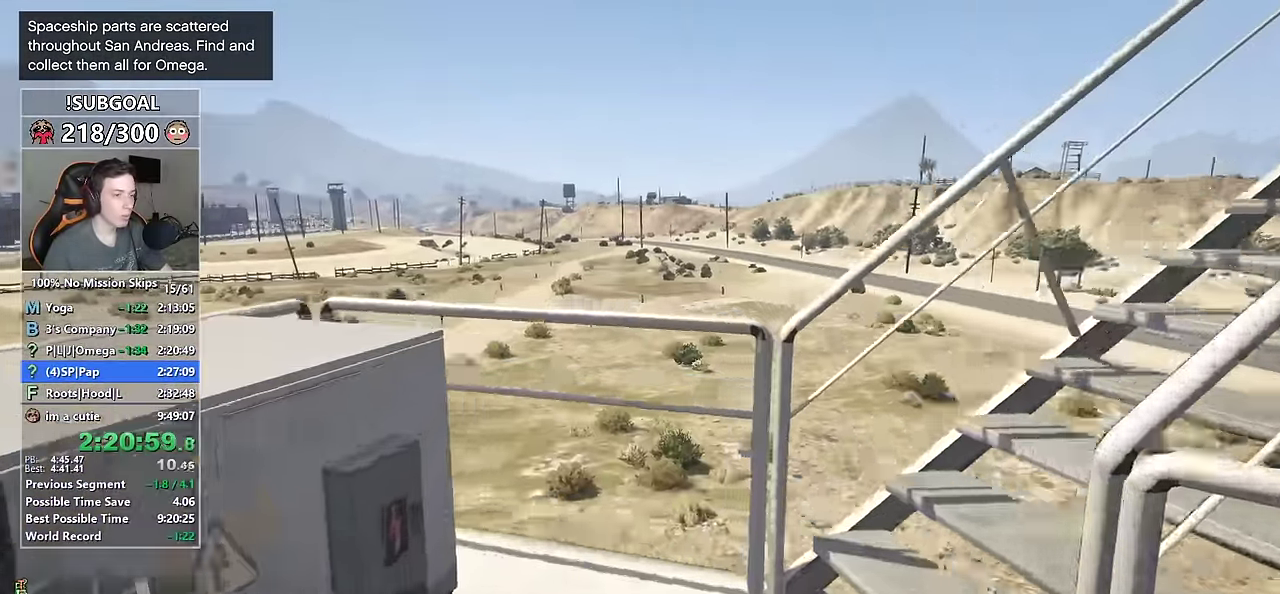
{"keys": ["shift", "w"], "mouse": [], "events": []}
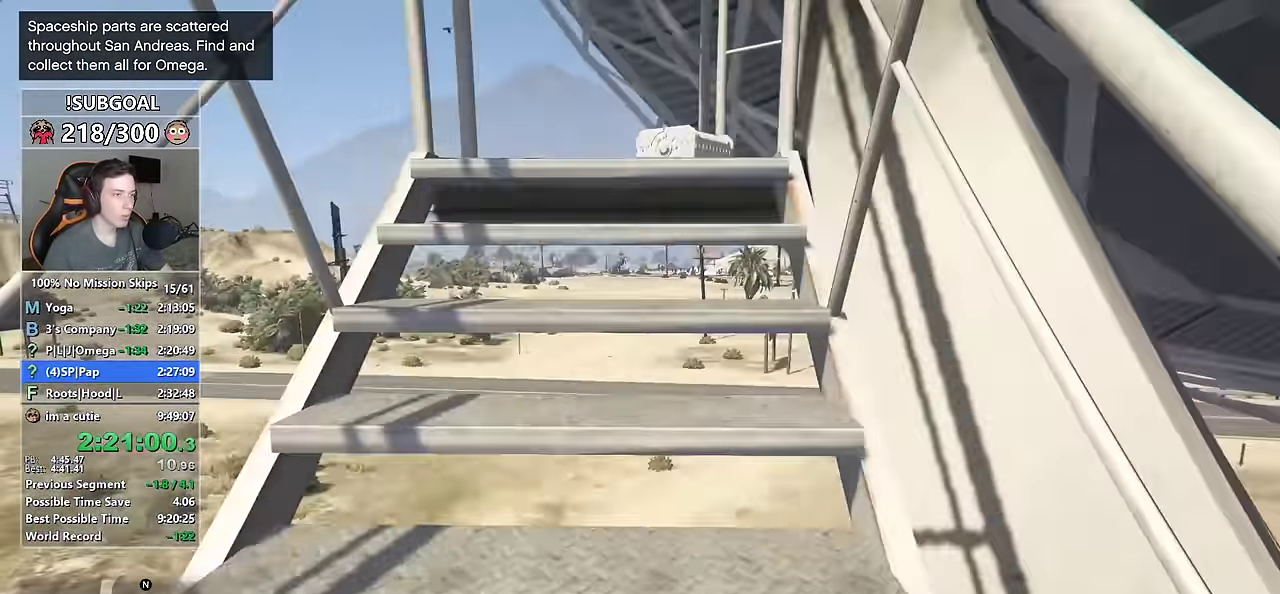
{"keys": ["shift", "w"], "mouse": [], "events": []}
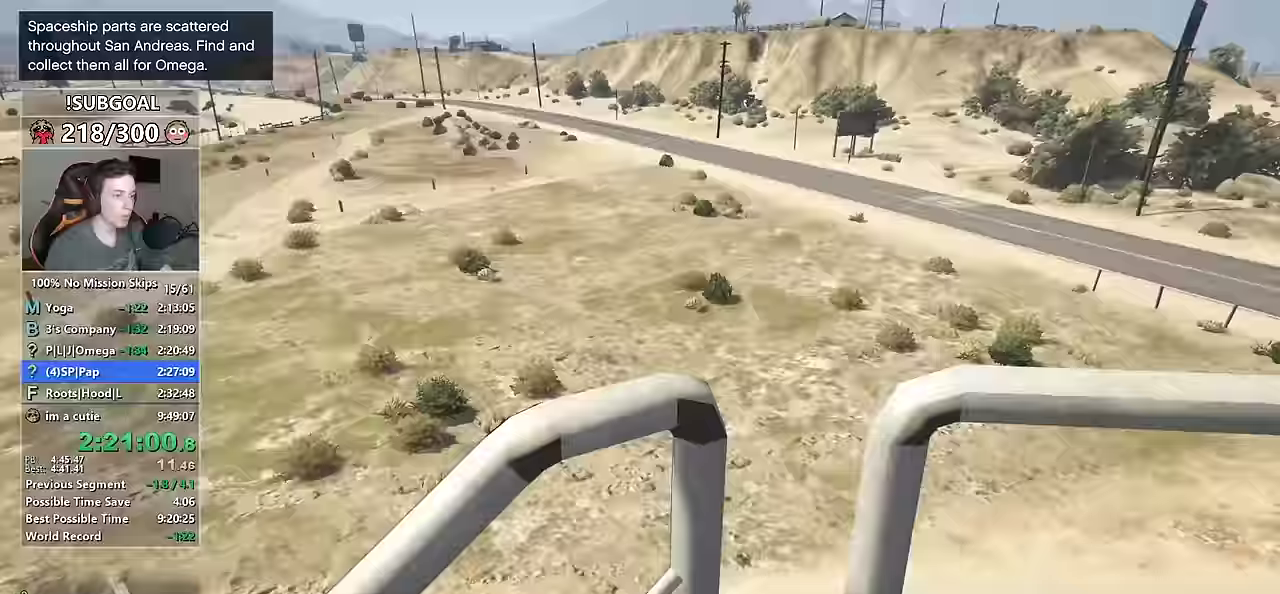
{"keys": ["shift", "w"], "mouse": [], "events": []}
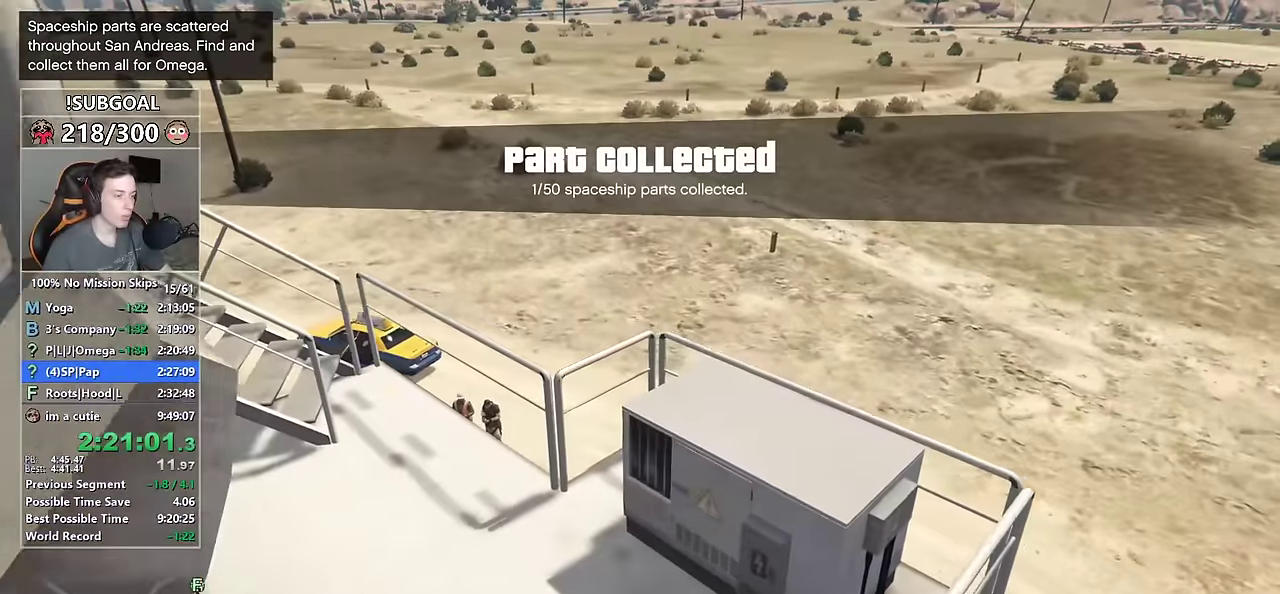
{"keys": ["shift", "w"], "mouse": [], "events": []}
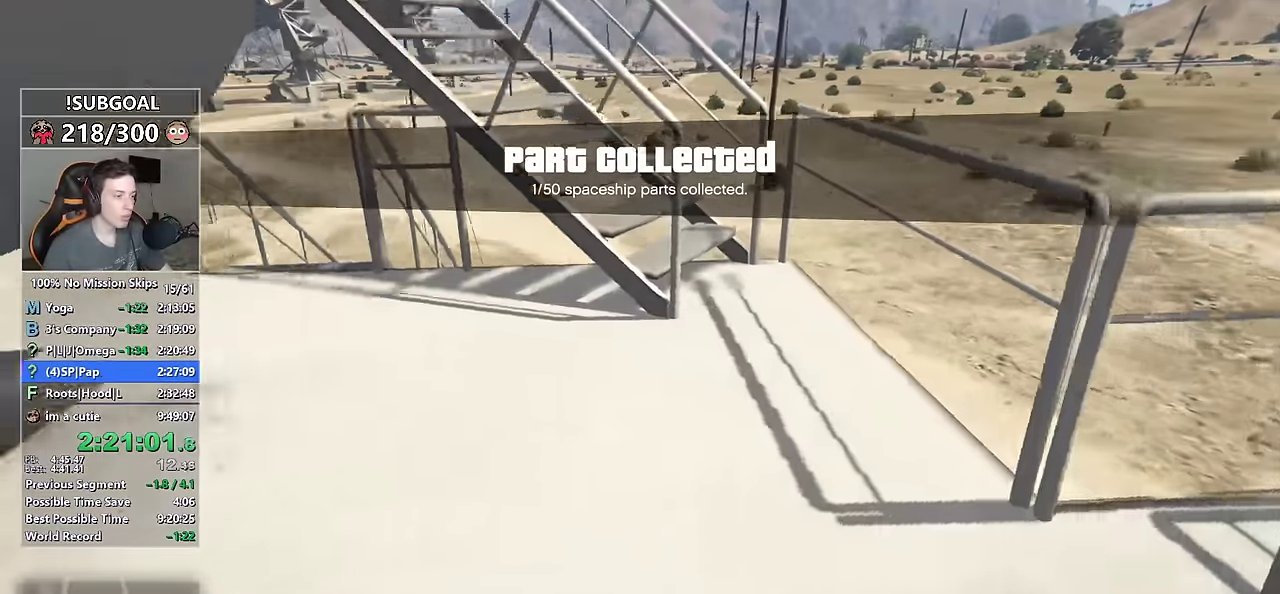
{"keys": ["shift", "space", "v", "w"], "mouse": [], "events": [[467, "space", "down"], [467, "v", "down"]]}
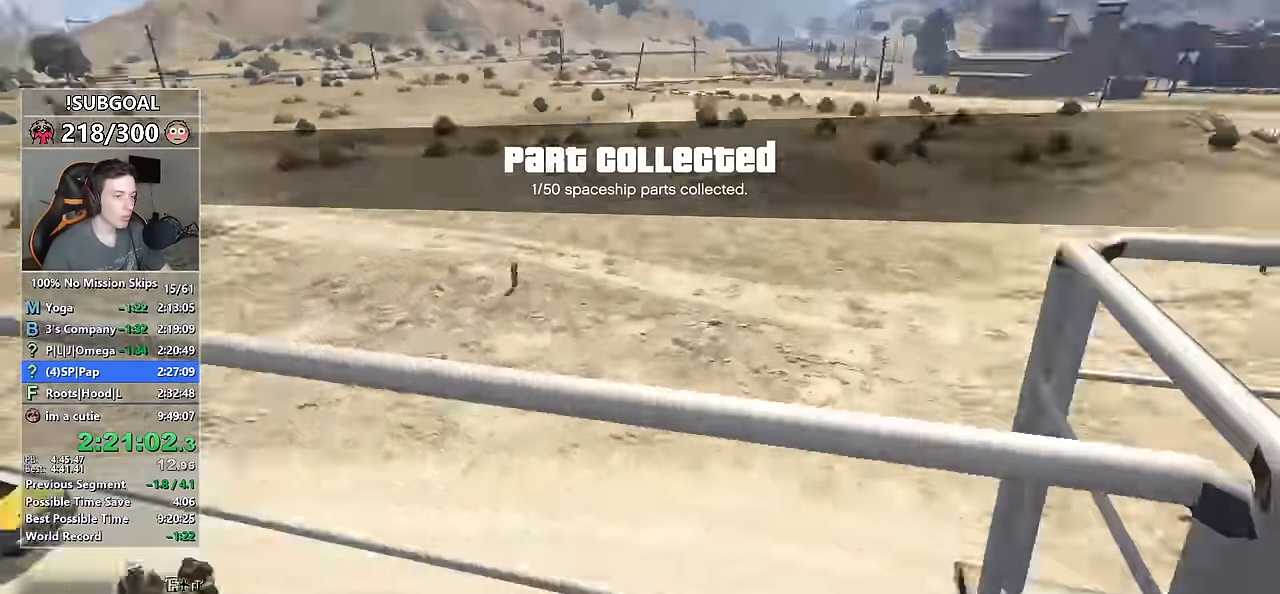
{"keys": ["a", "shift", "w"], "mouse": [], "events": [[67, "v", "up"], [100, "space", "up"], [483, "a", "down"]]}
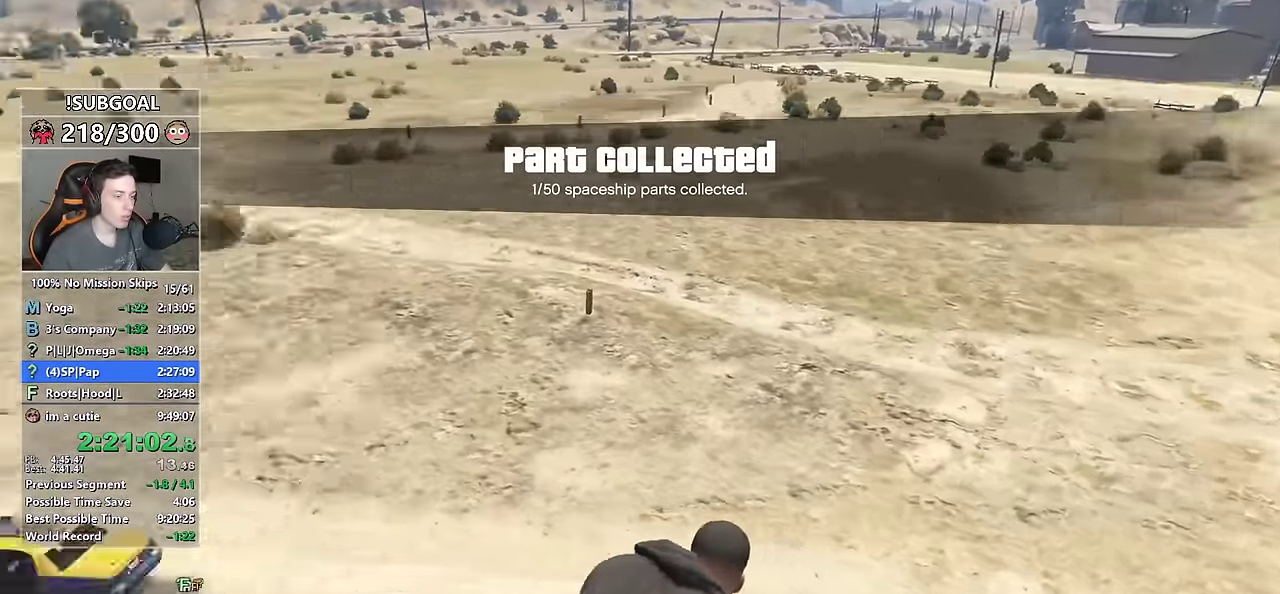
{"keys": ["a", "shift", "w"], "mouse": [], "events": []}
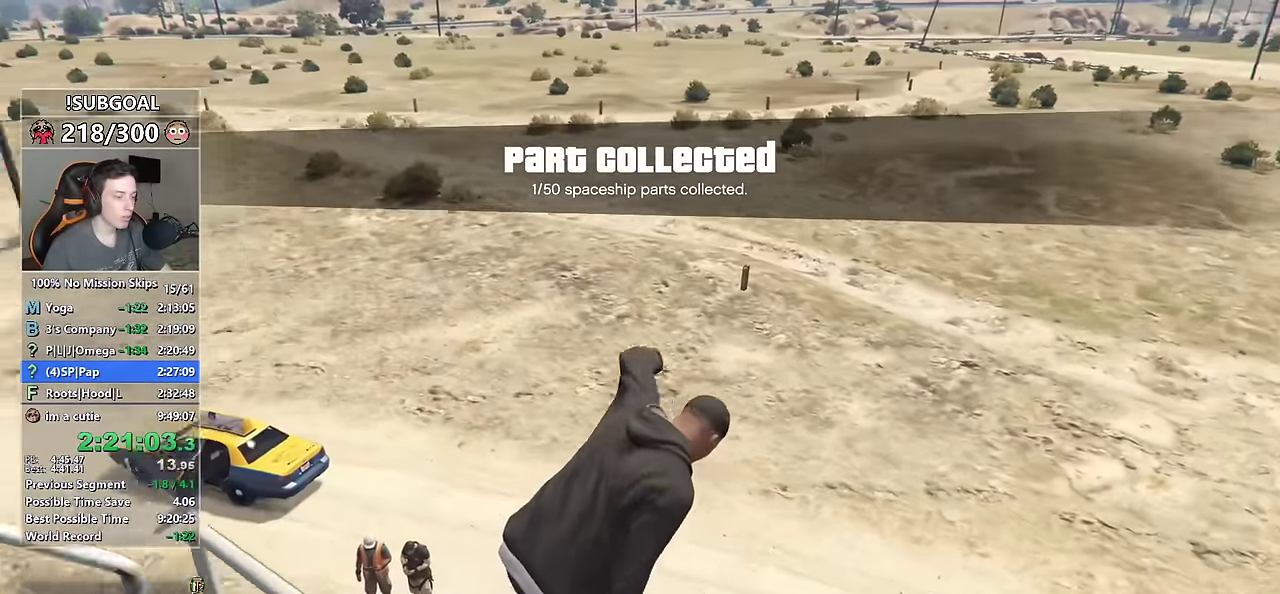
{"keys": ["a"], "mouse": [], "events": [[183, "a", "up"], [183, "shift", "up"], [183, "w", "up"], [467, "a", "down"]]}
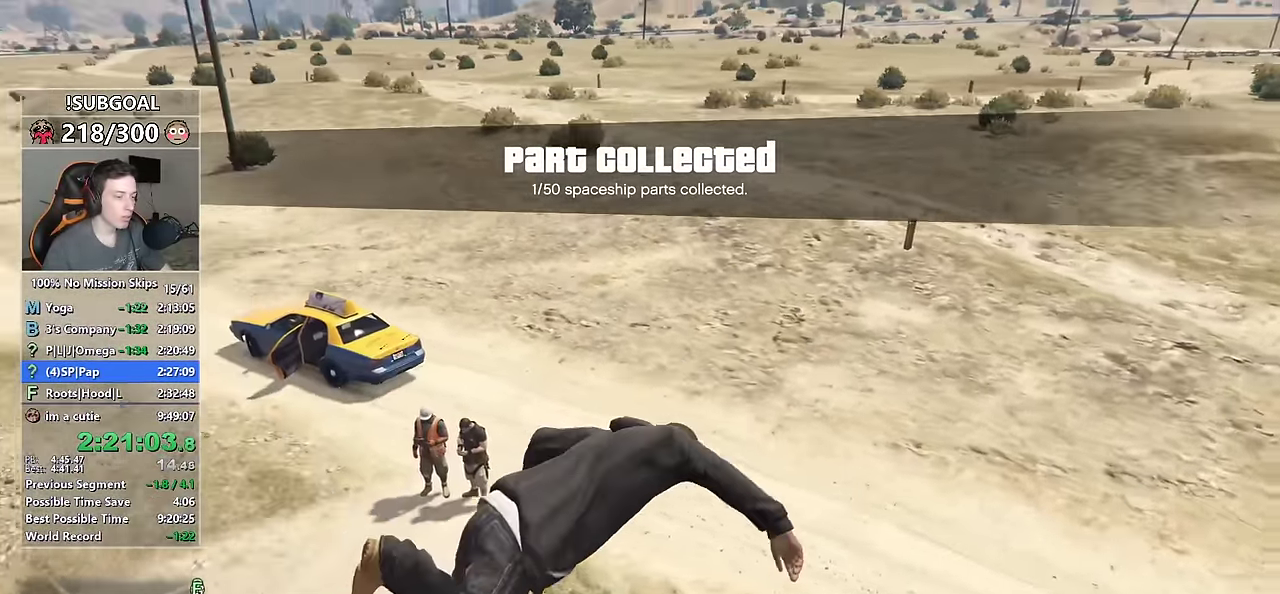
{"keys": ["shift", "w"], "mouse": [], "events": [[133, "a", "up"], [300, "w", "down"], [383, "shift", "down"]]}
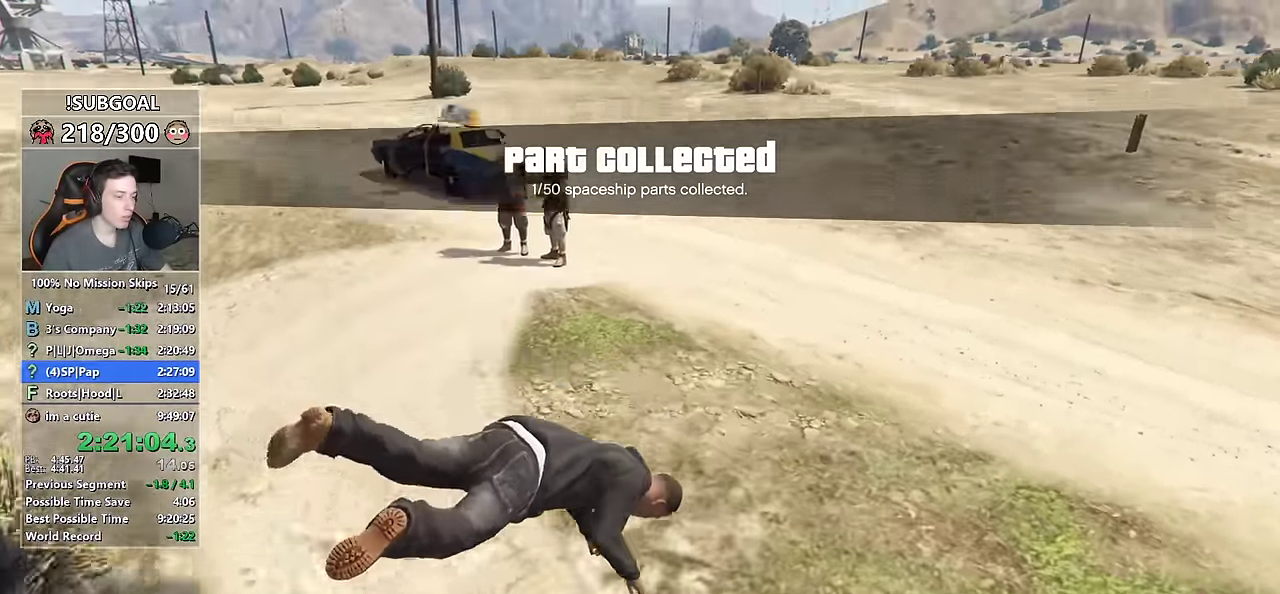
{"keys": ["a", "shift", "w"], "mouse": [], "events": [[167, "a", "down"]]}
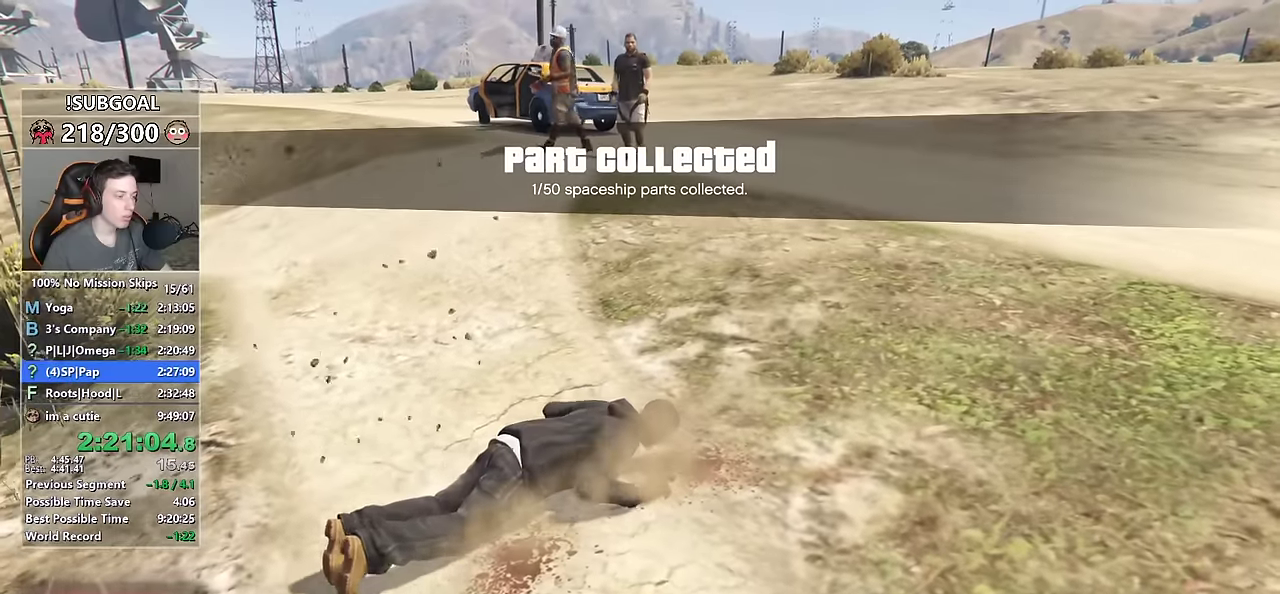
{"keys": ["shift", "w"], "mouse": [], "events": [[50, "a", "up"]]}
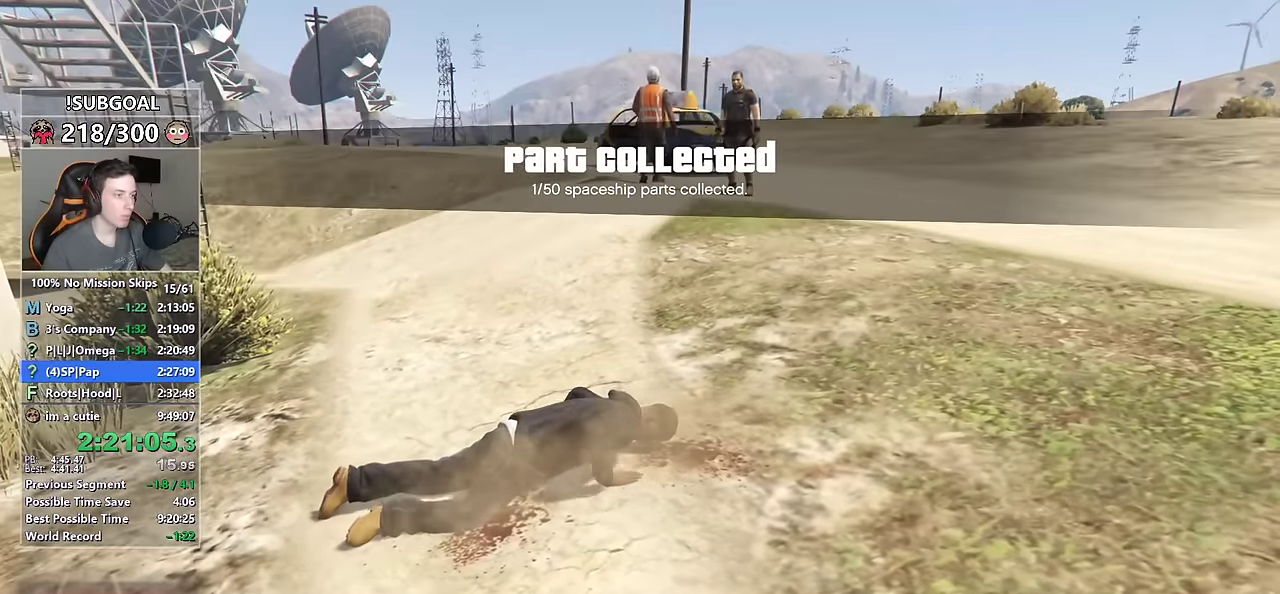
{"keys": ["shift", "w"], "mouse": [], "events": []}
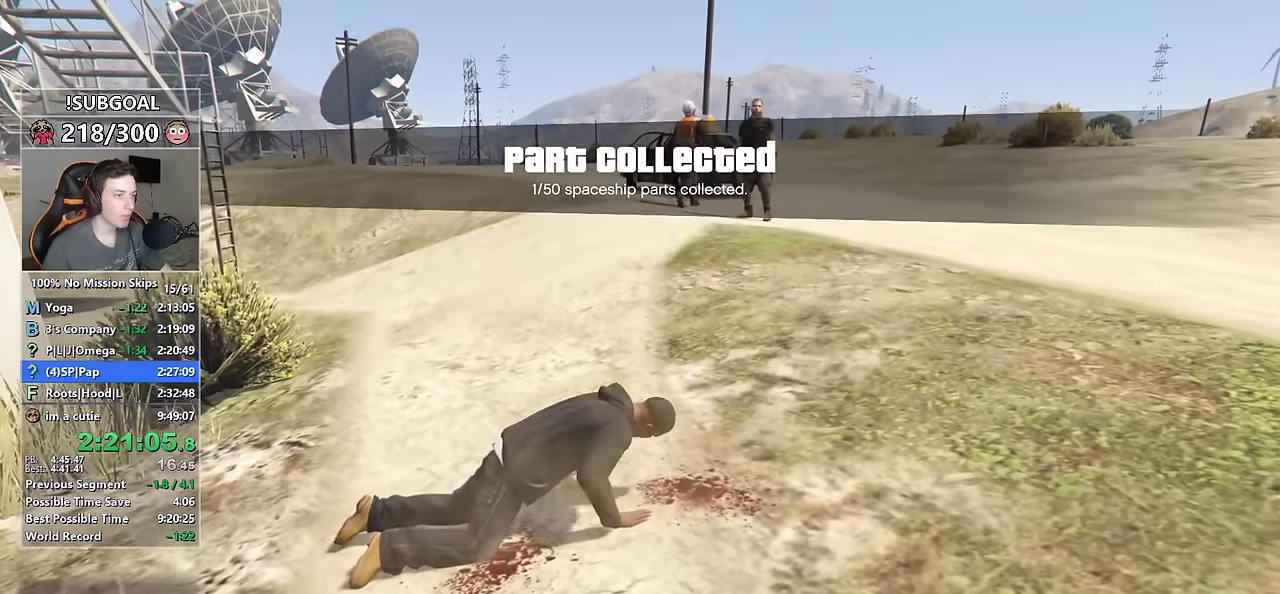
{"keys": ["shift", "w"], "mouse": [], "events": []}
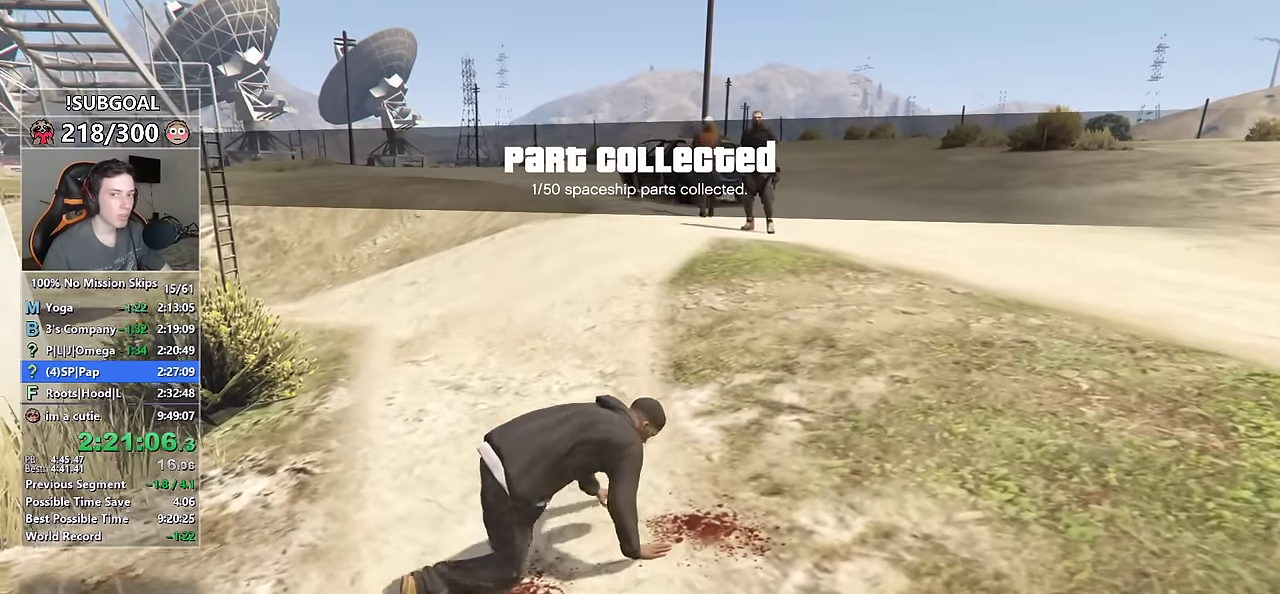
{"keys": ["shift", "w"], "mouse": [], "events": []}
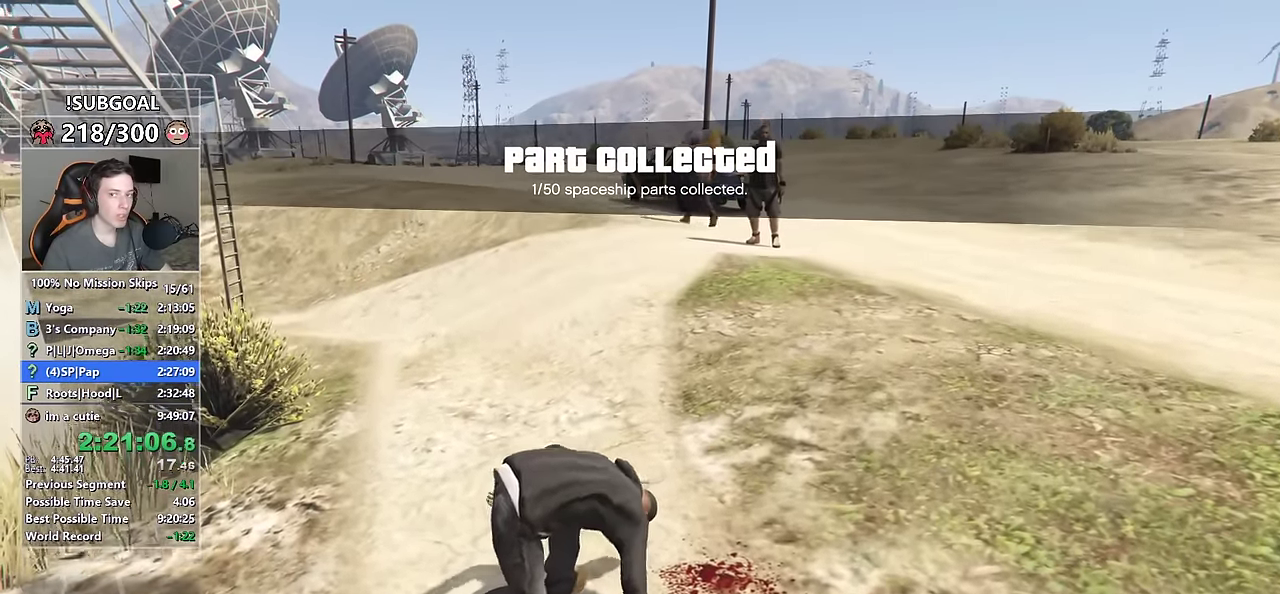
{"keys": ["shift", "w"], "mouse": [], "events": []}
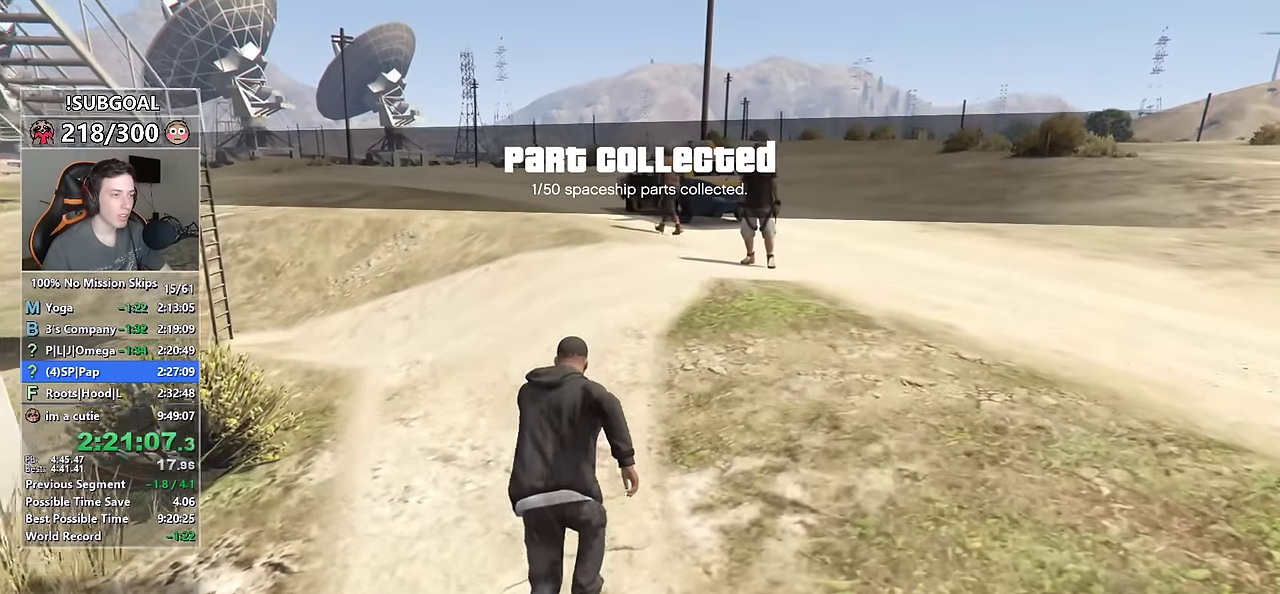
{"keys": ["shift", "w"], "mouse": [], "events": []}
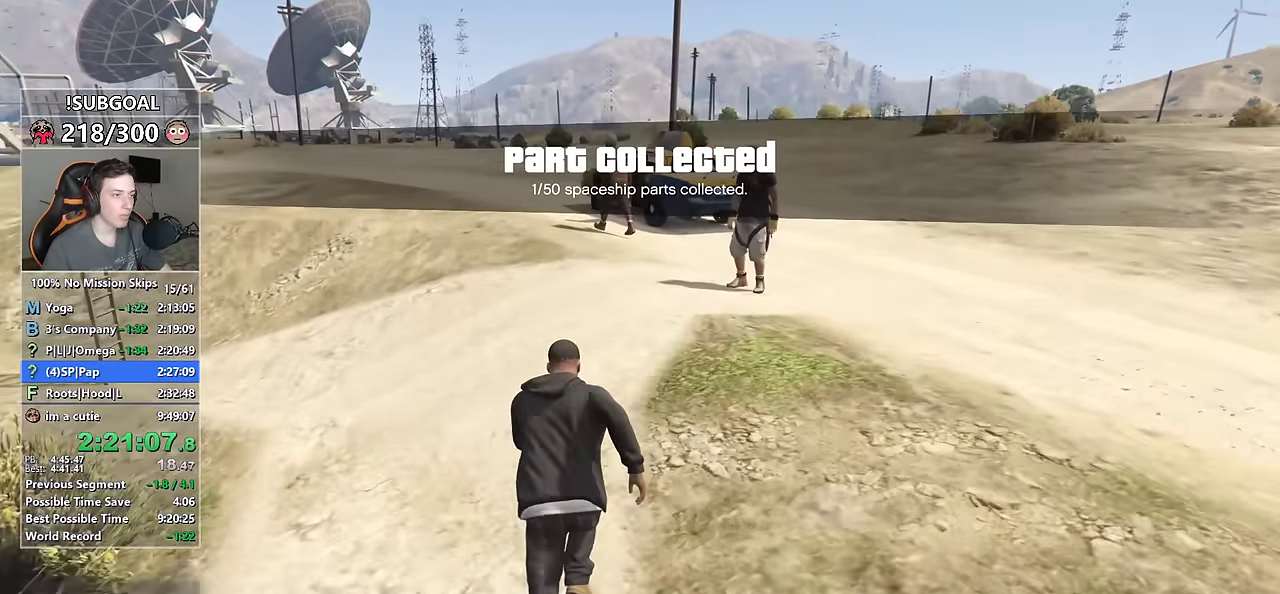
{"keys": ["shift", "w"], "mouse": [], "events": []}
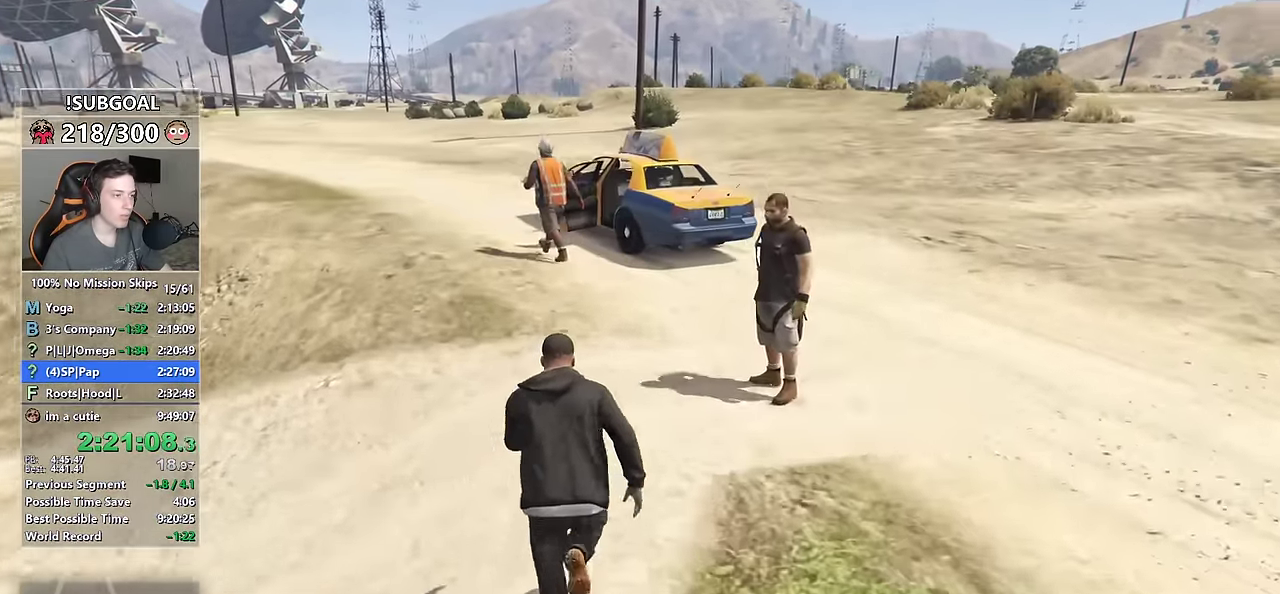
{"keys": ["shift", "w"], "mouse": [], "events": []}
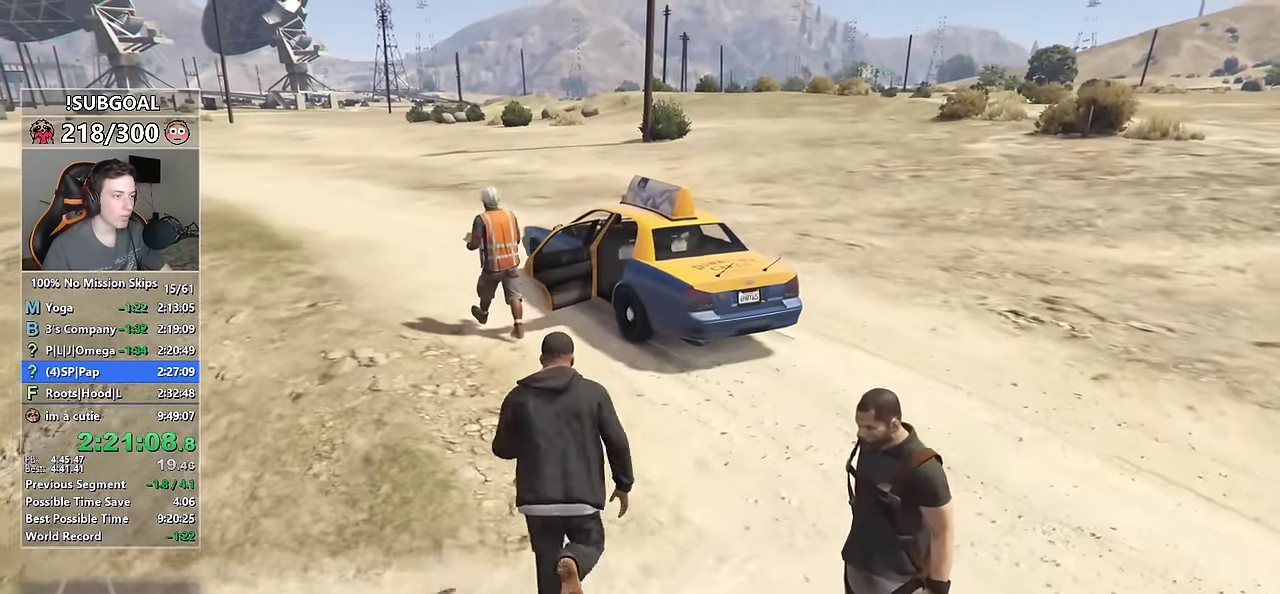
{"keys": [], "mouse": [], "events": [[217, "f", "down"], [267, "shift", "up"], [300, "w", "up"], [350, "f", "up"]]}
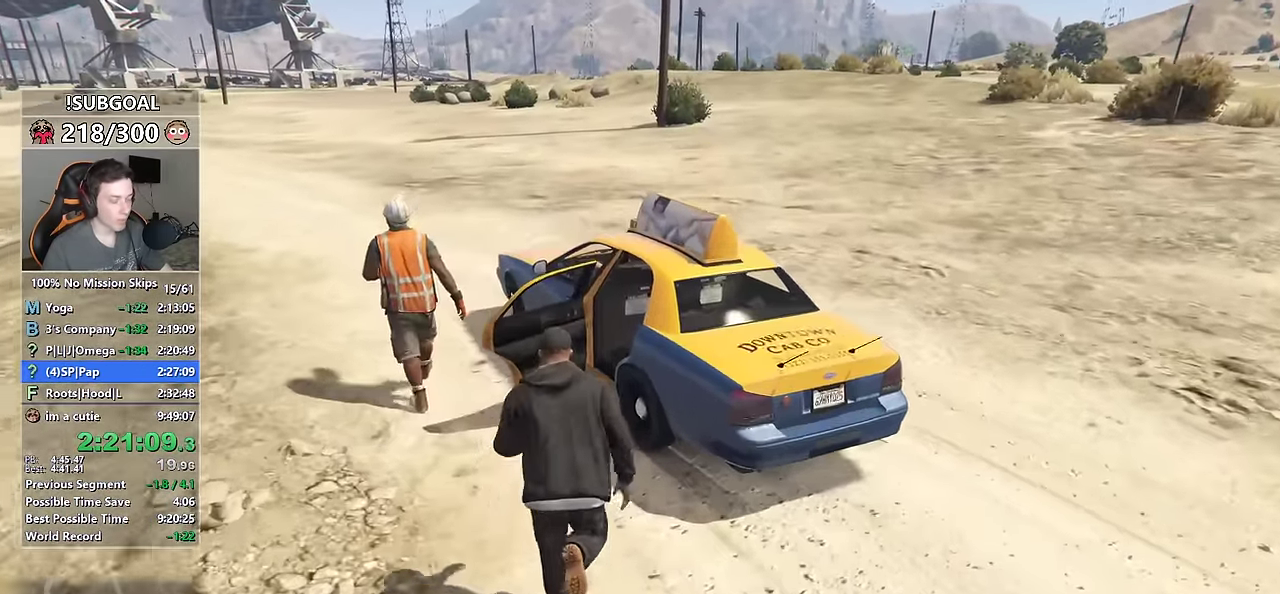
{"keys": [], "mouse": [], "events": [[367, "p", "down"], [417, "p", "up"]]}
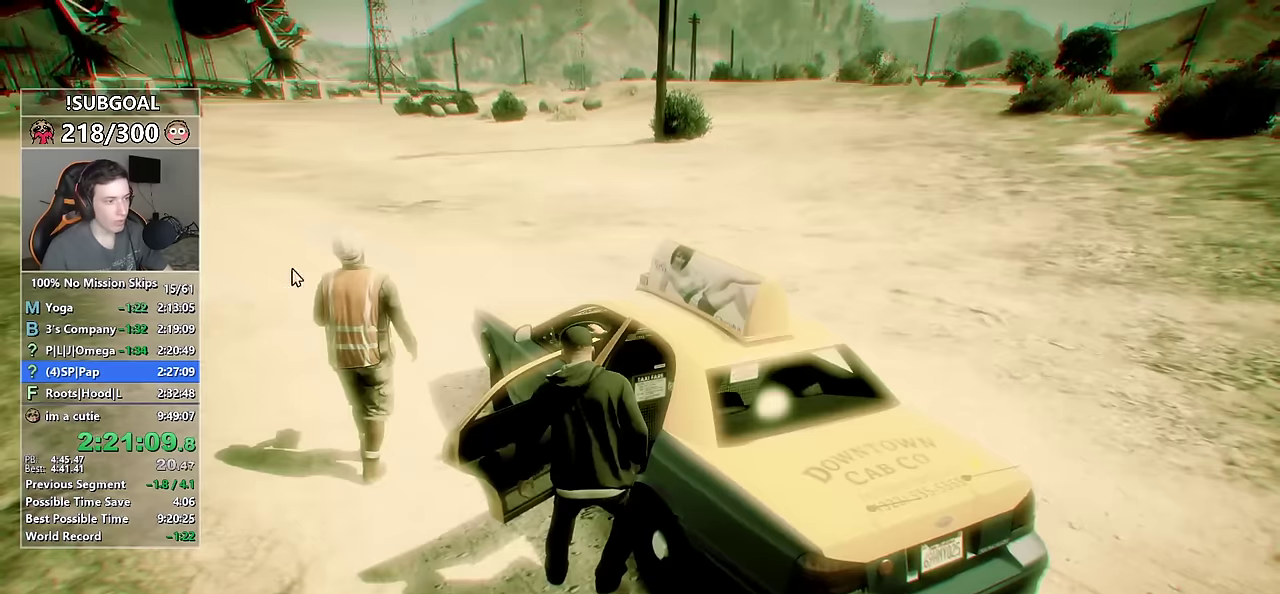
{"keys": [], "mouse": [], "events": [[384, "mouse_left", "down"], [434, "mouse_left", "up"]]}